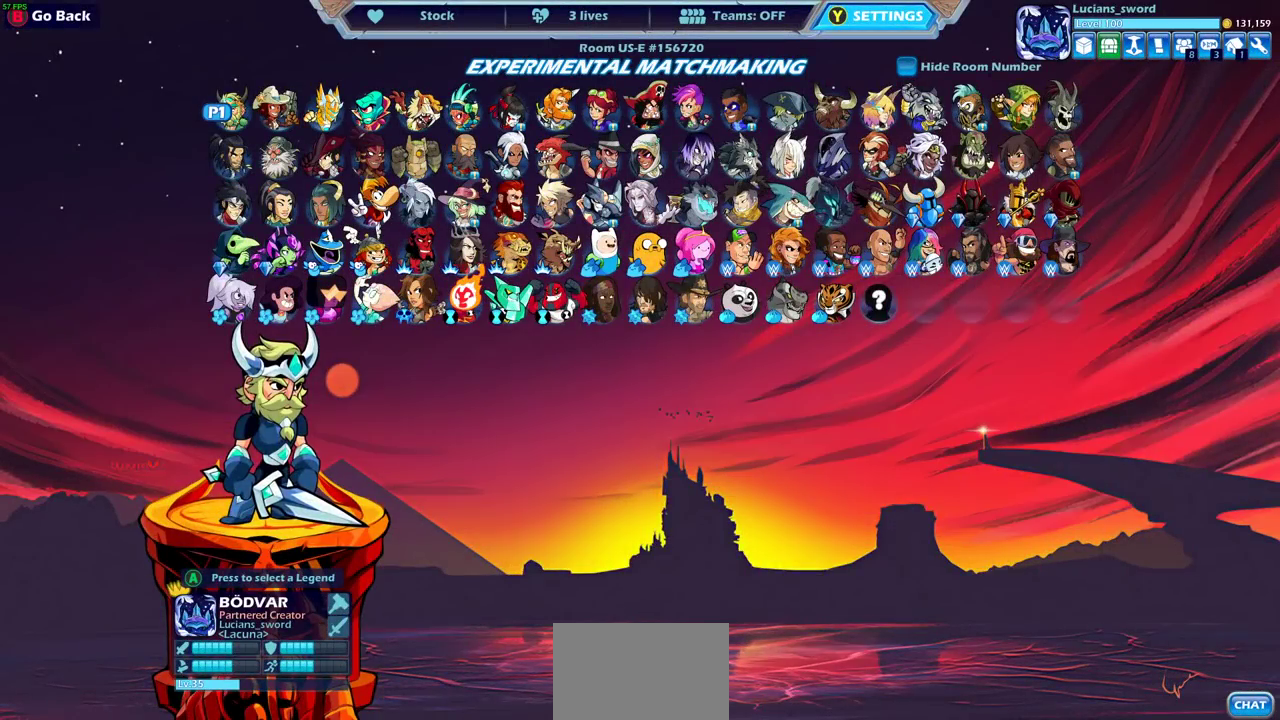
Gameplay with a controller (PlayStation layout); each line is a JSON object with the inputs held at the frame after it (dt_ms = milliseconds from this image to that frame). "events" lists button and stick changes between this image and that frame as [ms after this image, input, new state], when the widget could be followed in between.
{"dt_ms": 500, "buttons": [], "left_stick": "center", "right_stick": "center", "events": [[117, "DPAD_DOWN", "down"], [217, "DPAD_DOWN", "up"], [333, "DPAD_DOWN", "down"], [417, "DPAD_DOWN", "up"]]}
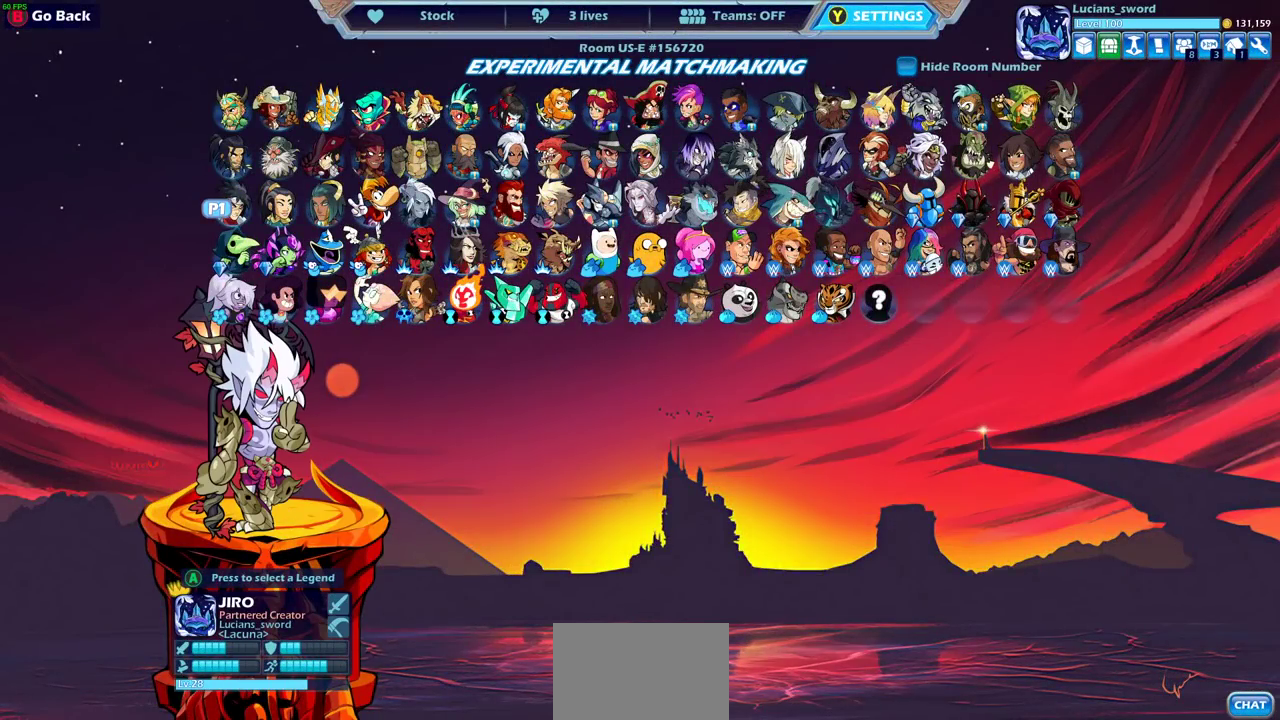
{"dt_ms": 500, "buttons": ["DPAD_RIGHT"], "left_stick": "center", "right_stick": "center", "events": [[167, "DPAD_RIGHT", "down"], [283, "DPAD_RIGHT", "up"], [483, "DPAD_RIGHT", "down"]]}
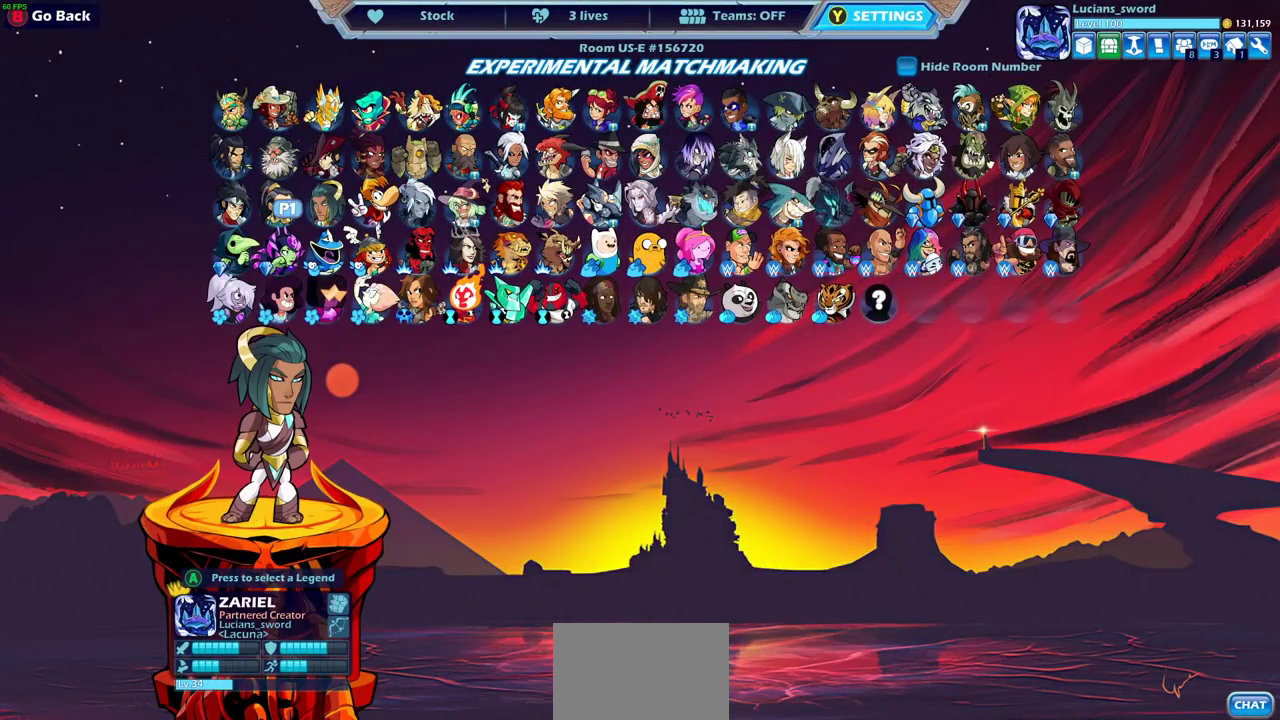
{"dt_ms": 700, "buttons": [], "left_stick": "center", "right_stick": "center", "events": [[100, "DPAD_RIGHT", "up"], [200, "DPAD_RIGHT", "down"], [300, "DPAD_RIGHT", "up"], [400, "DPAD_RIGHT", "down"], [500, "DPAD_RIGHT", "up"], [600, "DPAD_RIGHT", "down"], [683, "DPAD_RIGHT", "up"]]}
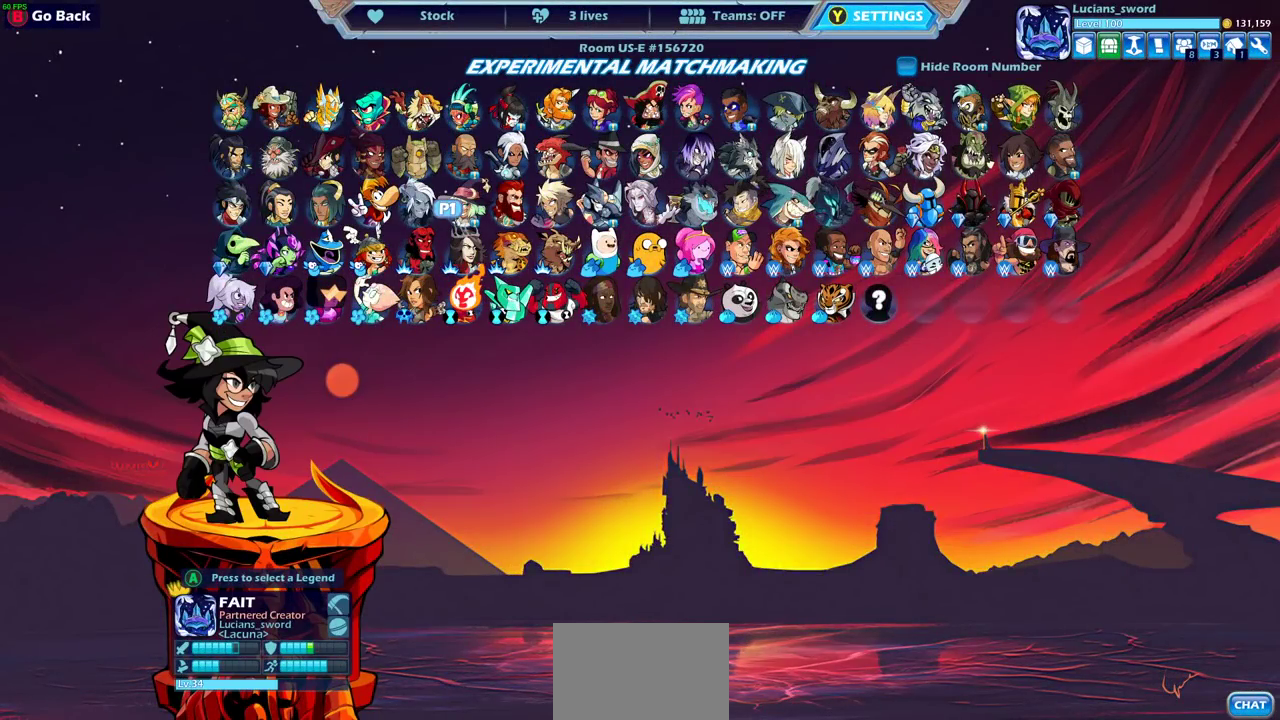
{"dt_ms": 300, "buttons": [], "left_stick": "center", "right_stick": "center", "events": [[167, "DPAD_RIGHT", "down"], [233, "DPAD_RIGHT", "up"]]}
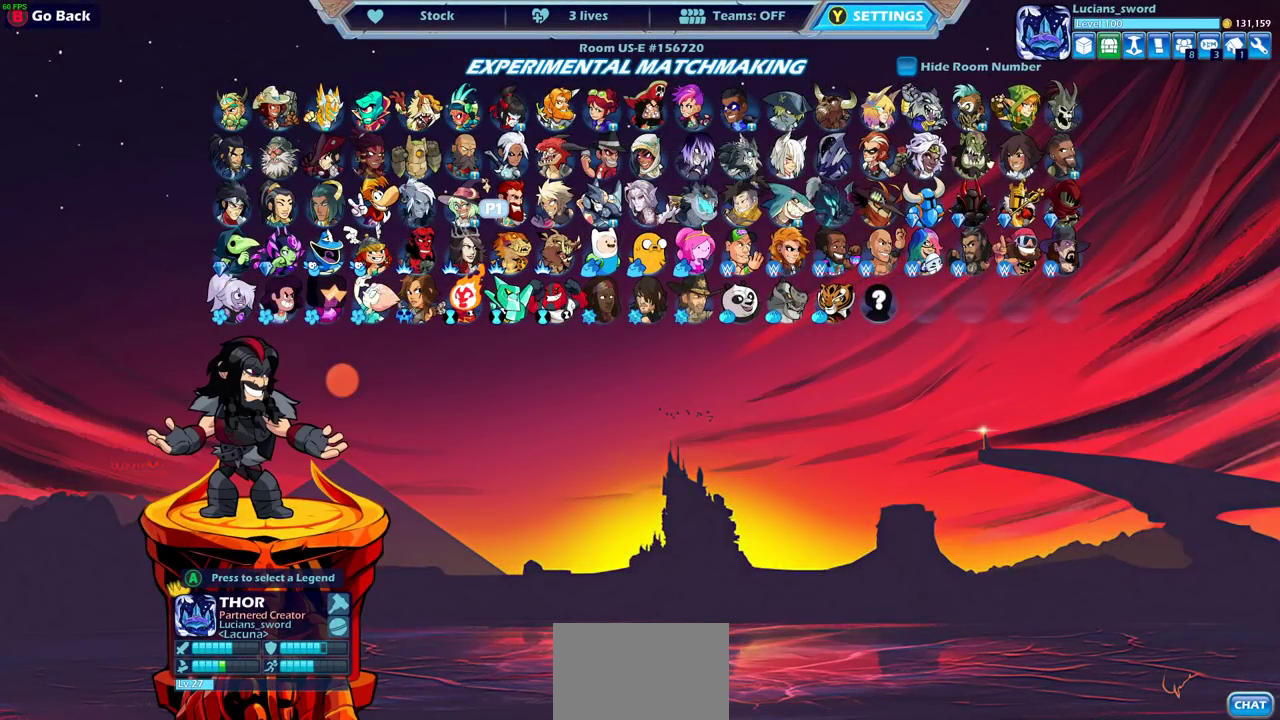
{"dt_ms": 500, "buttons": [], "left_stick": "center", "right_stick": "center", "events": []}
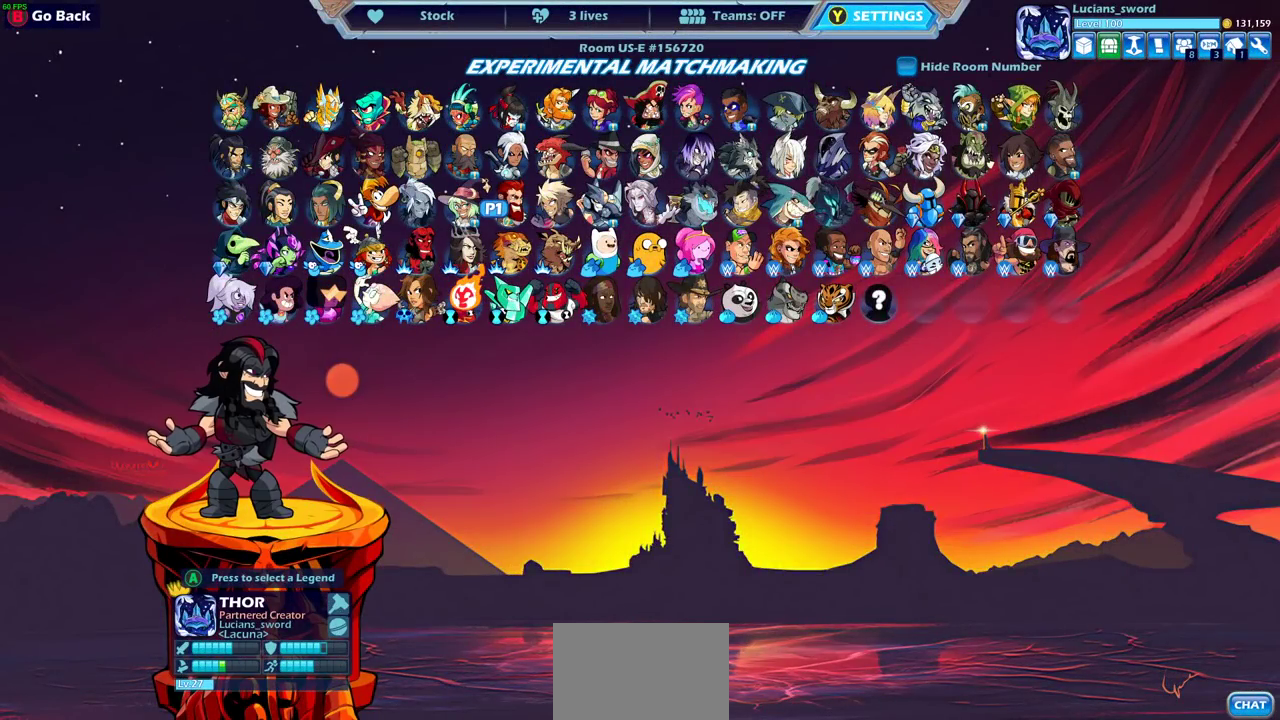
{"dt_ms": 500, "buttons": [], "left_stick": "center", "right_stick": "center", "events": []}
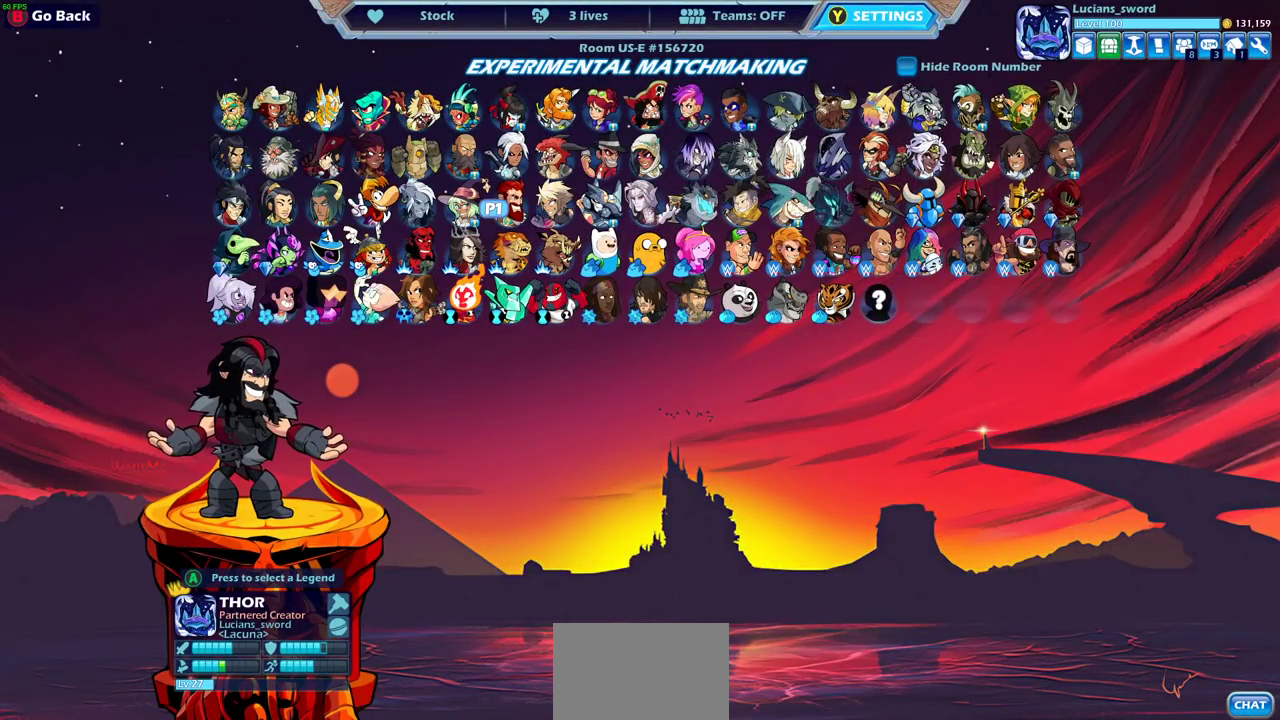
{"dt_ms": 500, "buttons": [], "left_stick": "center", "right_stick": "center", "events": []}
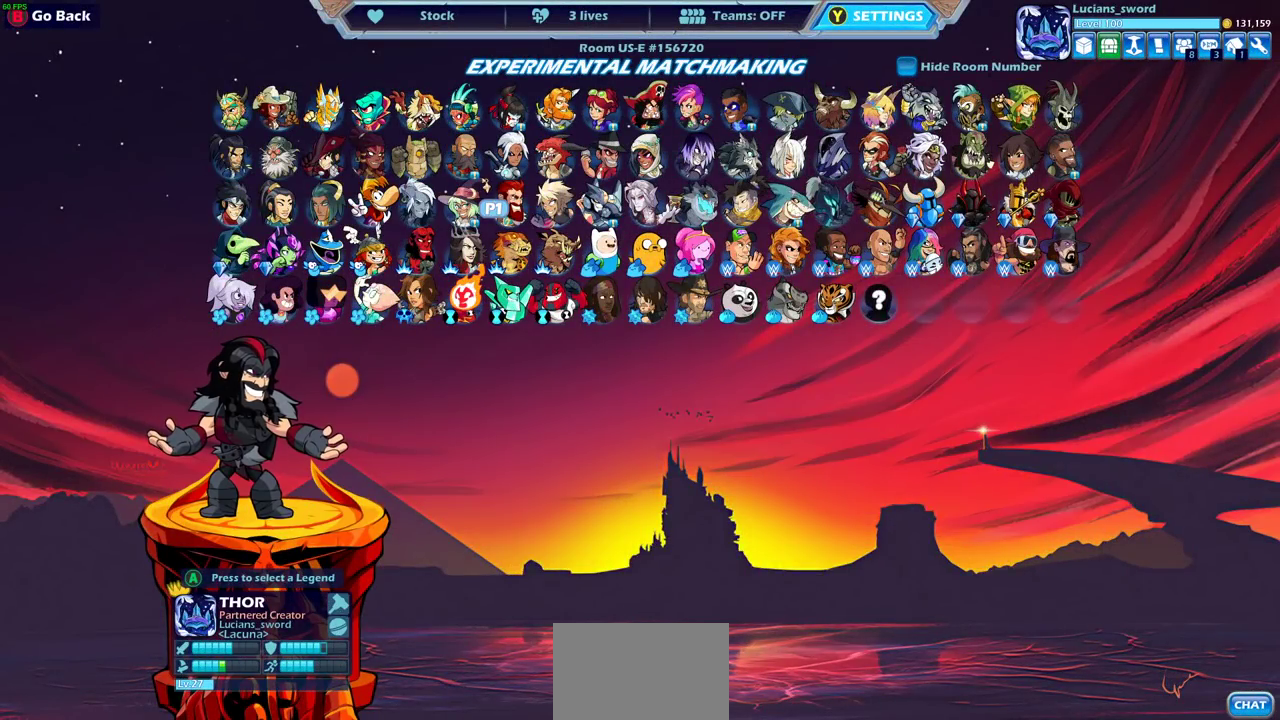
{"dt_ms": 500, "buttons": [], "left_stick": "center", "right_stick": "center", "events": []}
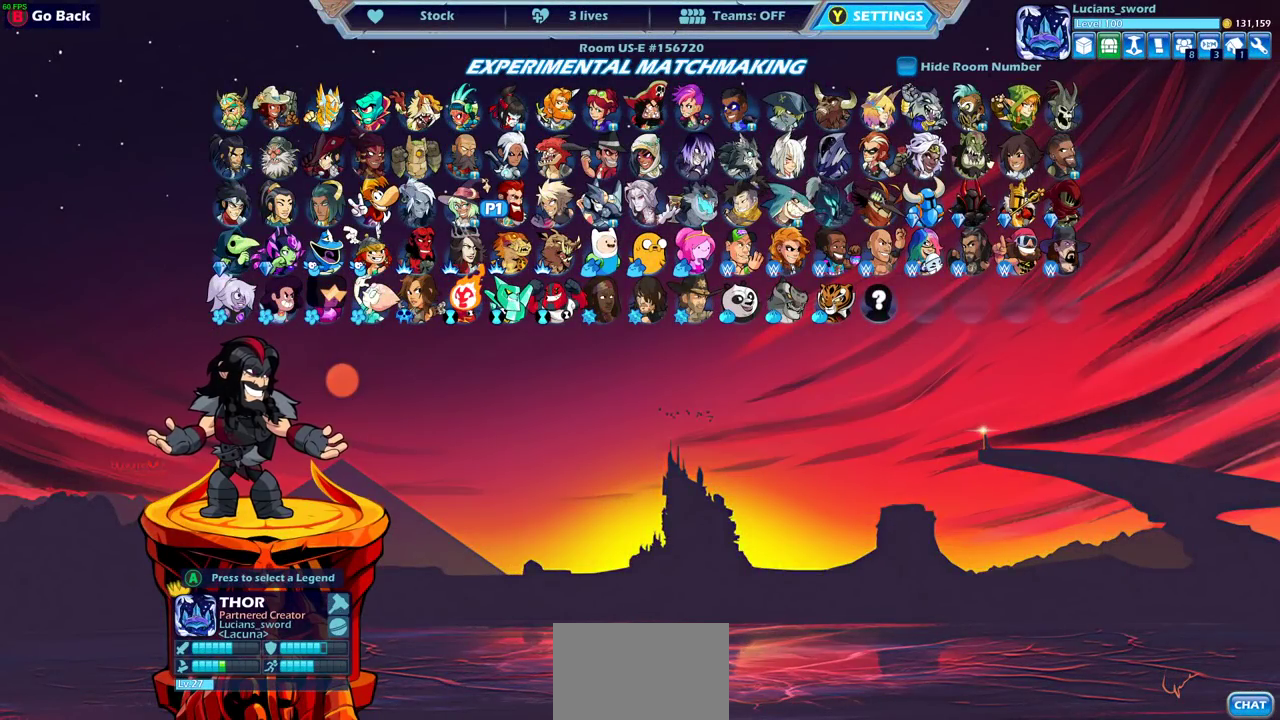
{"dt_ms": 500, "buttons": [], "left_stick": "center", "right_stick": "center", "events": []}
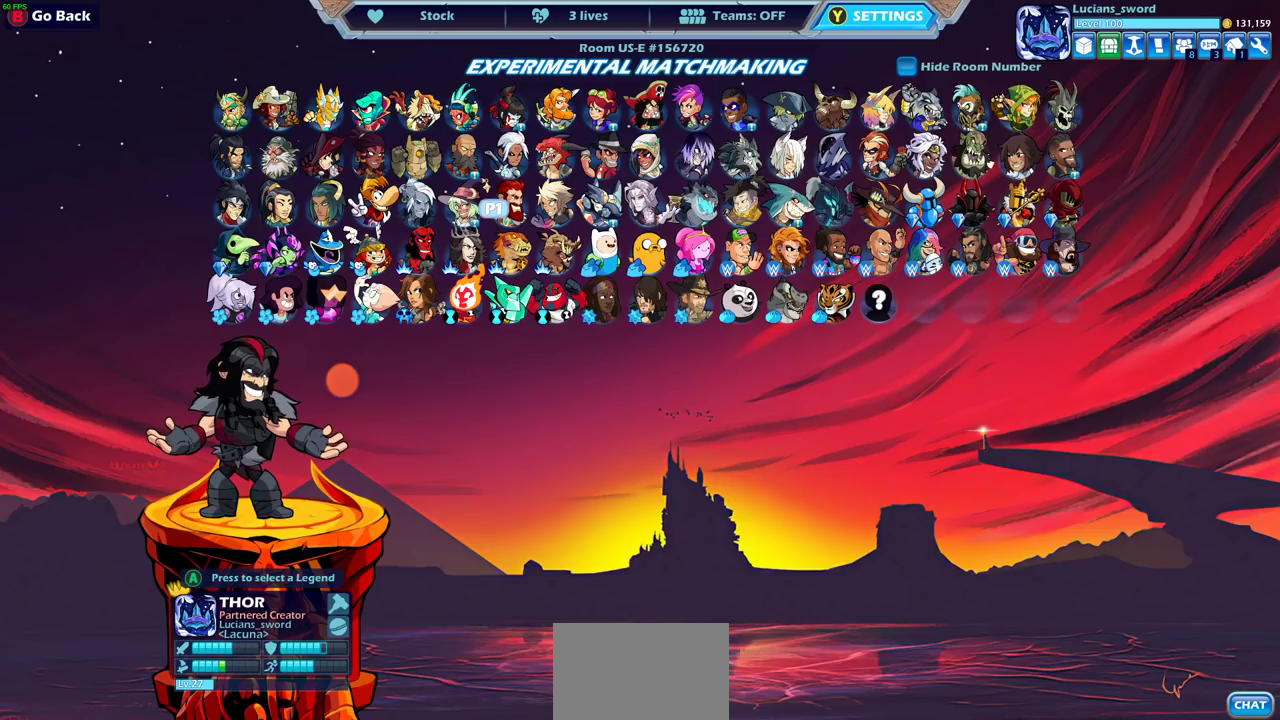
{"dt_ms": 500, "buttons": [], "left_stick": "center", "right_stick": "center", "events": []}
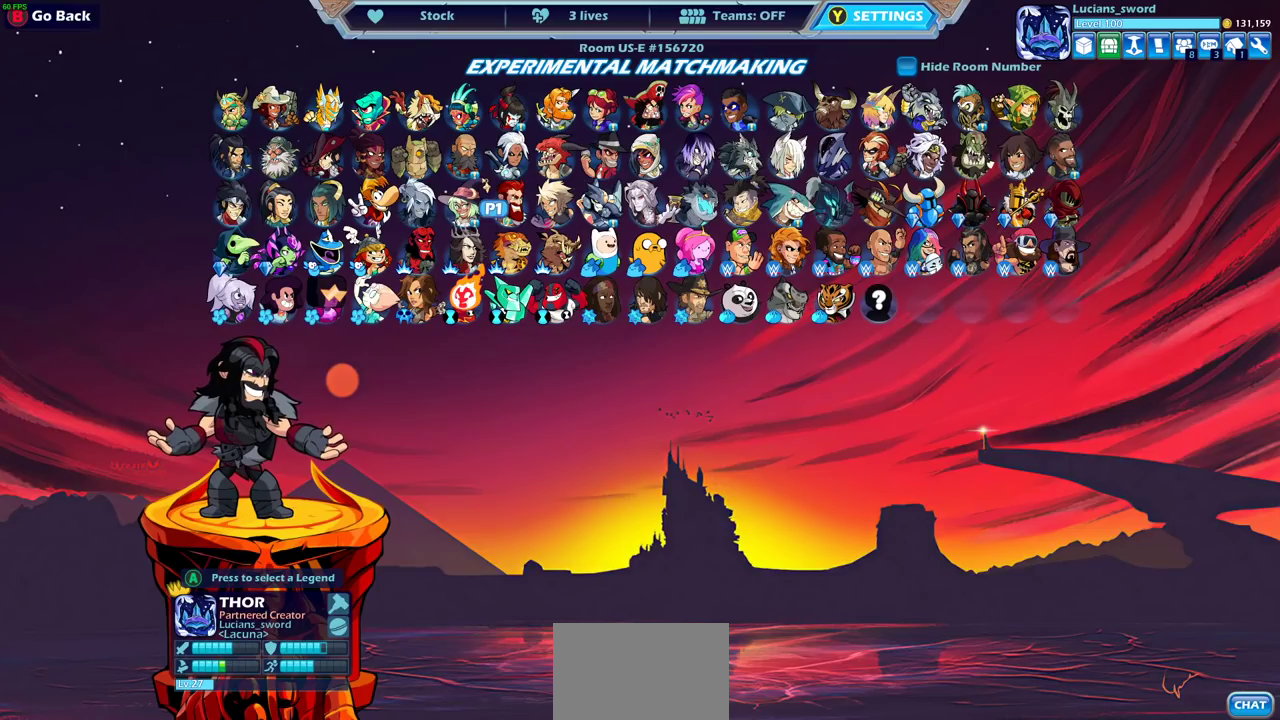
{"dt_ms": 500, "buttons": [], "left_stick": "center", "right_stick": "center", "events": [[183, "DPAD_DOWN", "down"], [300, "DPAD_DOWN", "up"]]}
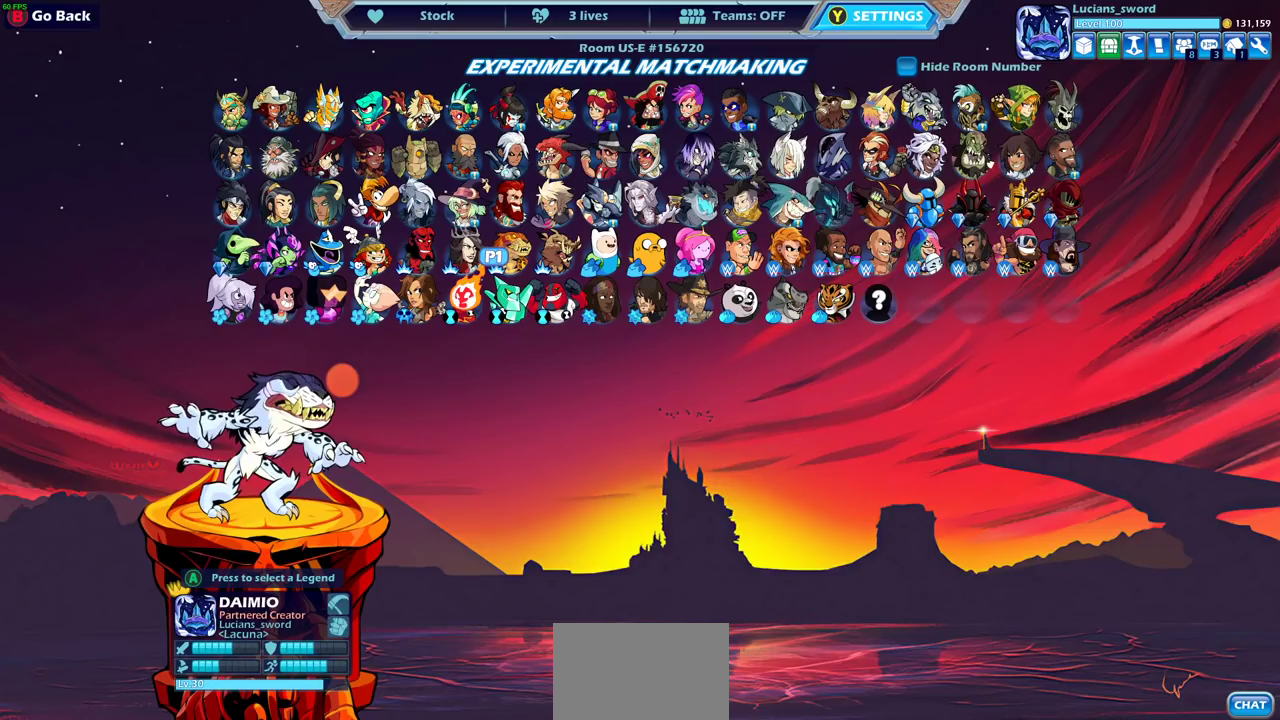
{"dt_ms": 500, "buttons": ["DPAD_LEFT"], "left_stick": "center", "right_stick": "center", "events": [[100, "DPAD_LEFT", "down"], [233, "DPAD_LEFT", "up"], [400, "DPAD_LEFT", "down"]]}
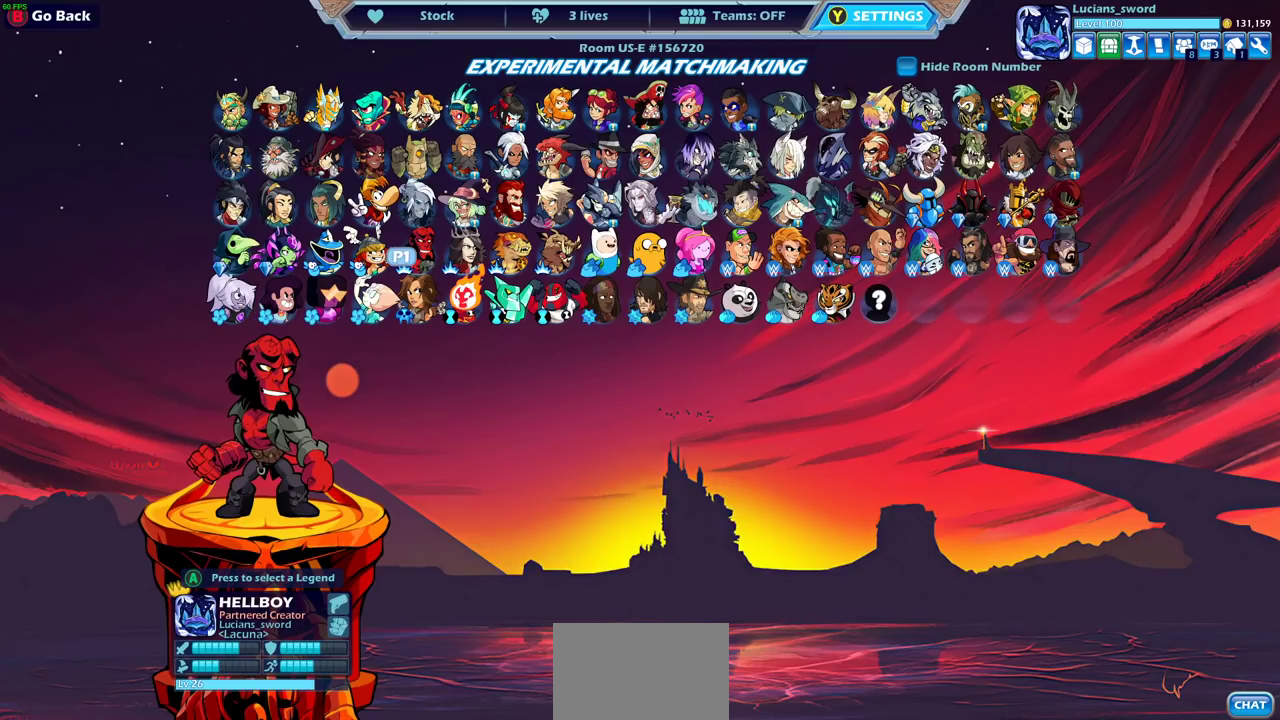
{"dt_ms": 500, "buttons": [], "left_stick": "center", "right_stick": "center", "events": [[33, "DPAD_LEFT", "up"]]}
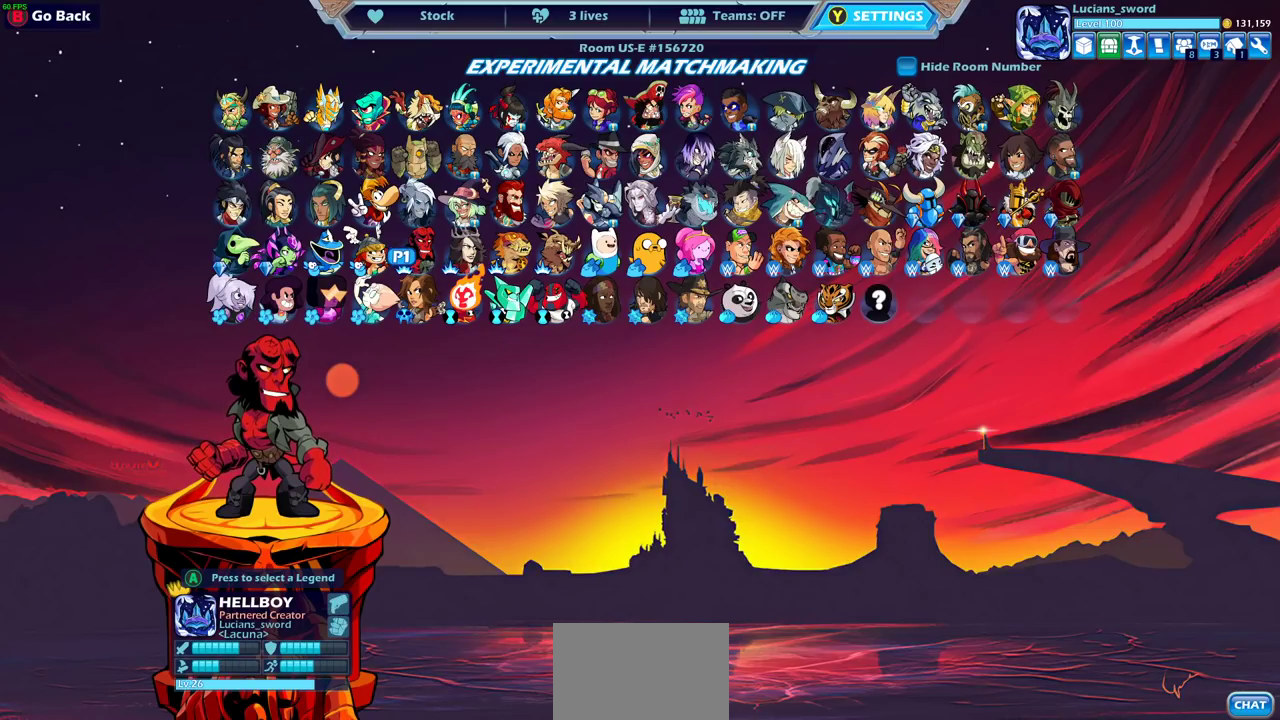
{"dt_ms": 500, "buttons": [], "left_stick": "center", "right_stick": "center", "events": []}
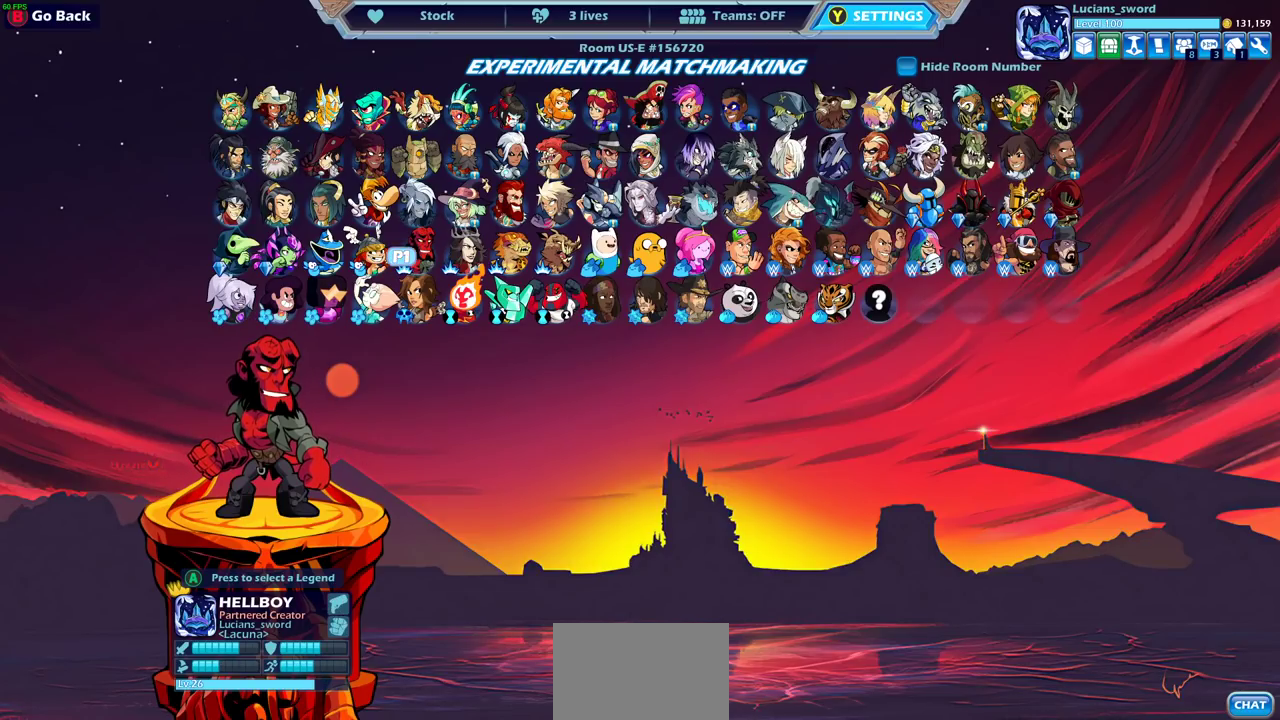
{"dt_ms": 500, "buttons": [], "left_stick": "center", "right_stick": "center", "events": [[83, "DPAD_UP", "down"], [217, "DPAD_UP", "up"], [383, "DPAD_UP", "down"], [483, "DPAD_UP", "up"]]}
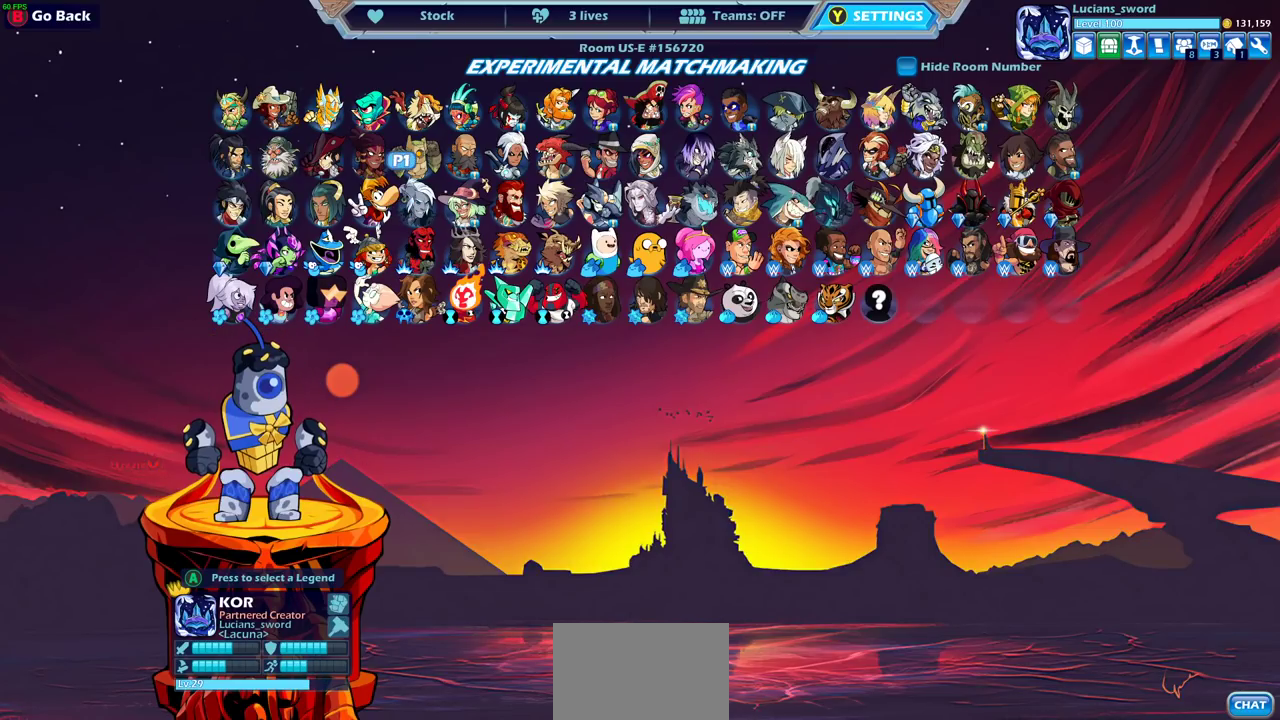
{"dt_ms": 500, "buttons": [], "left_stick": "center", "right_stick": "center", "events": []}
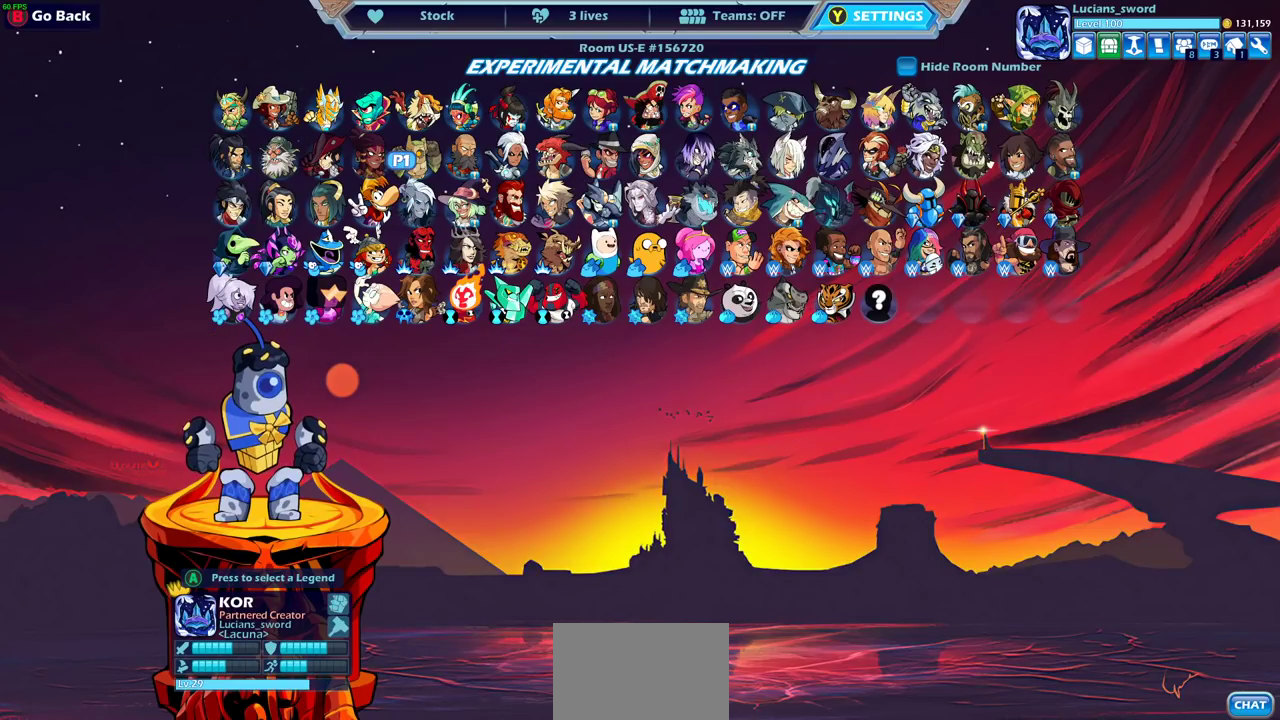
{"dt_ms": 500, "buttons": [], "left_stick": "center", "right_stick": "center", "events": []}
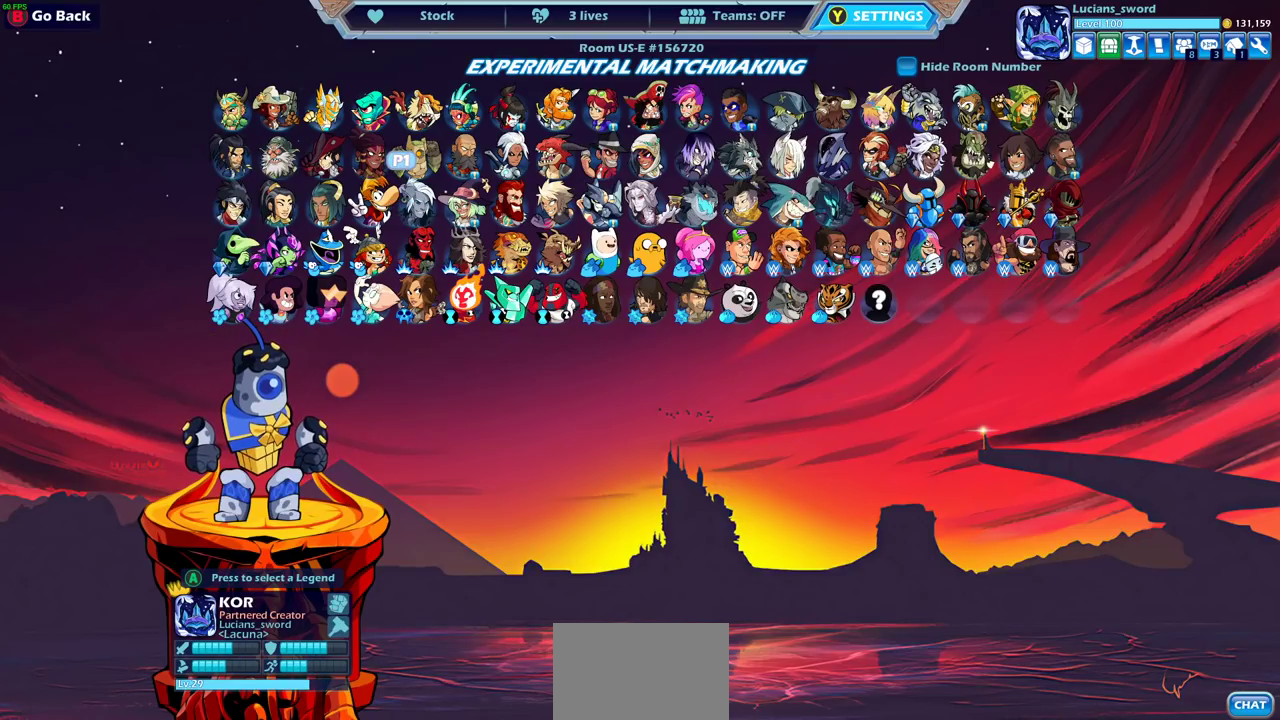
{"dt_ms": 500, "buttons": [], "left_stick": "center", "right_stick": "center", "events": []}
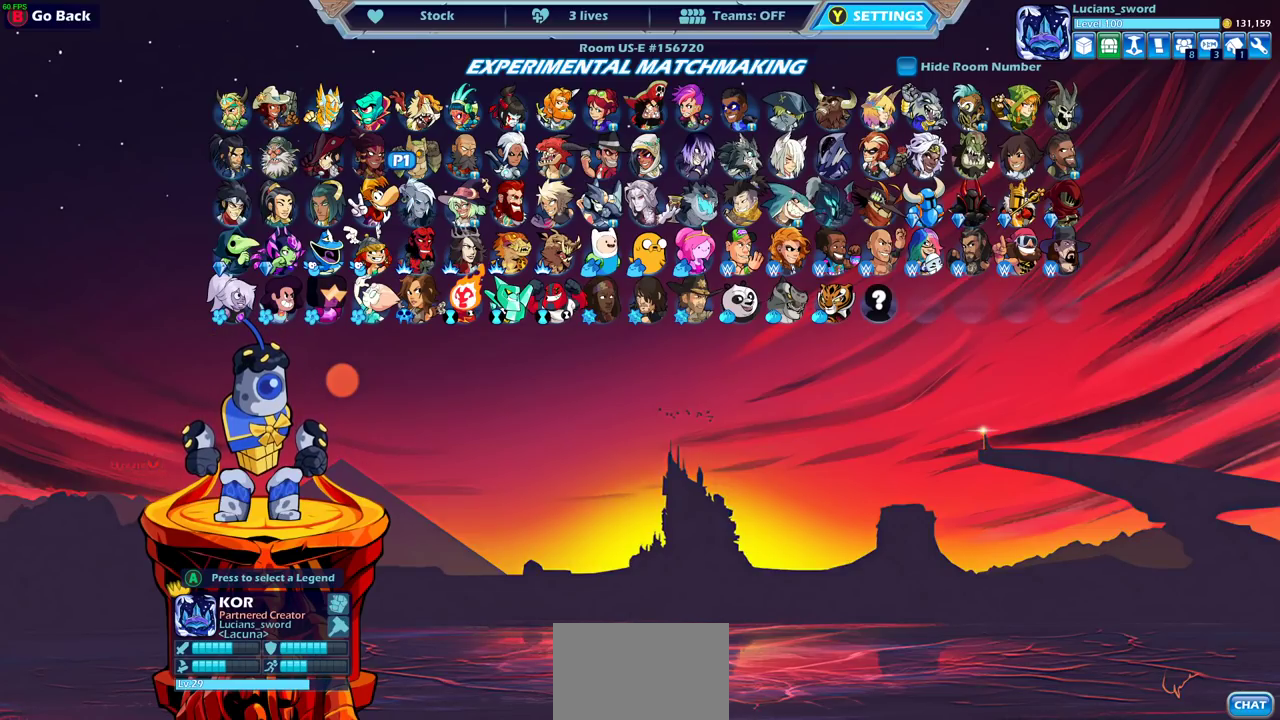
{"dt_ms": 600, "buttons": ["DPAD_RIGHT"], "left_stick": "center", "right_stick": "center", "events": [[217, "DPAD_RIGHT", "down"], [300, "DPAD_RIGHT", "up"], [533, "DPAD_RIGHT", "down"]]}
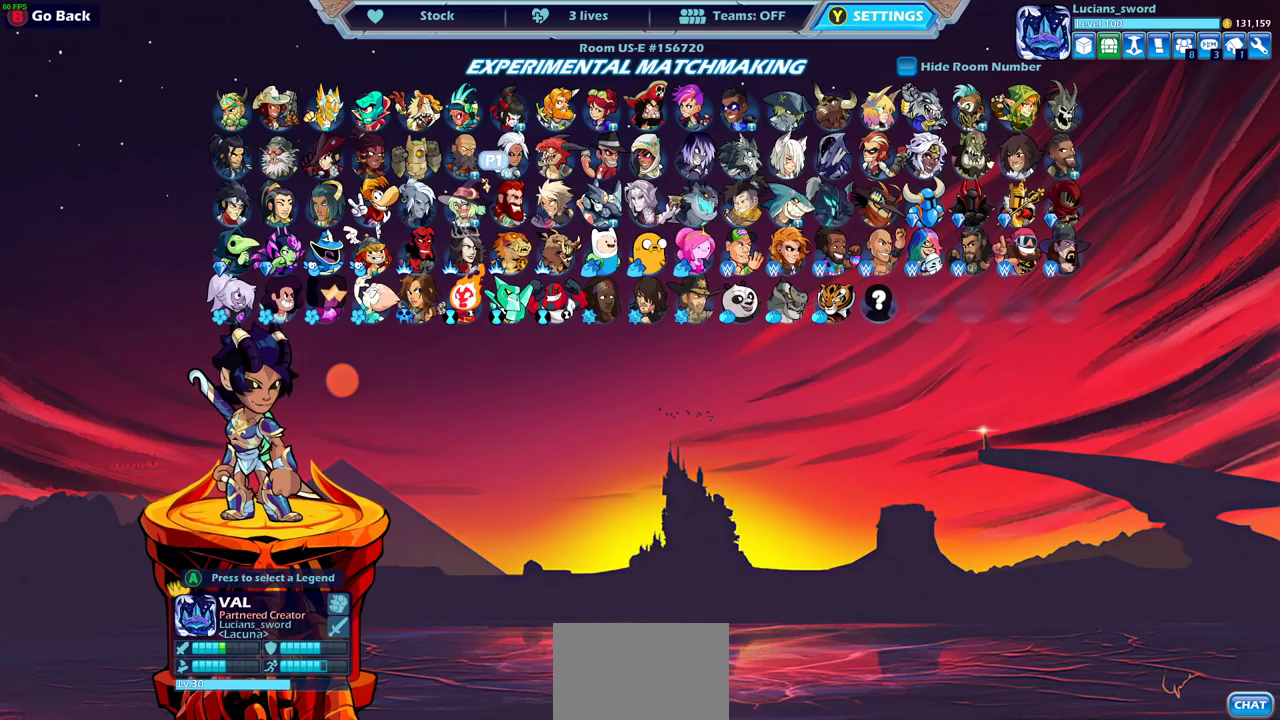
{"dt_ms": 400, "buttons": [], "left_stick": "center", "right_stick": "center", "events": [[83, "DPAD_RIGHT", "up"], [200, "DPAD_RIGHT", "down"], [300, "DPAD_RIGHT", "up"]]}
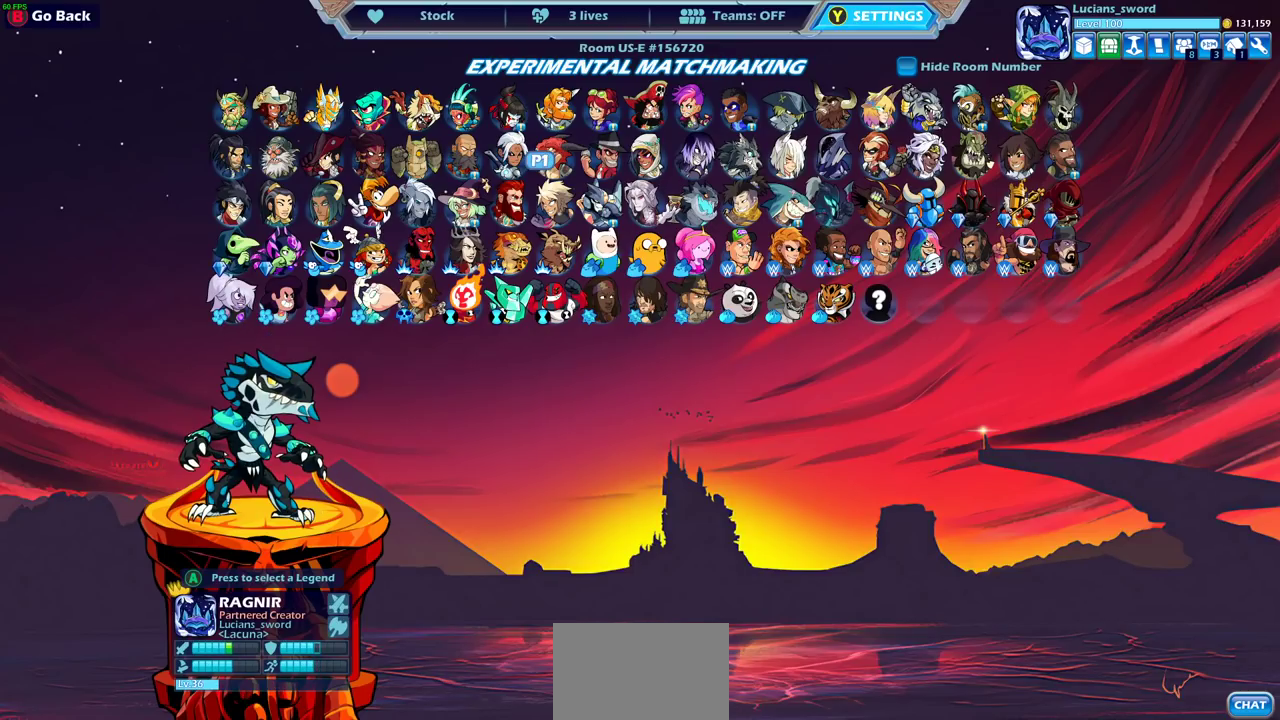
{"dt_ms": 500, "buttons": [], "left_stick": "center", "right_stick": "center", "events": []}